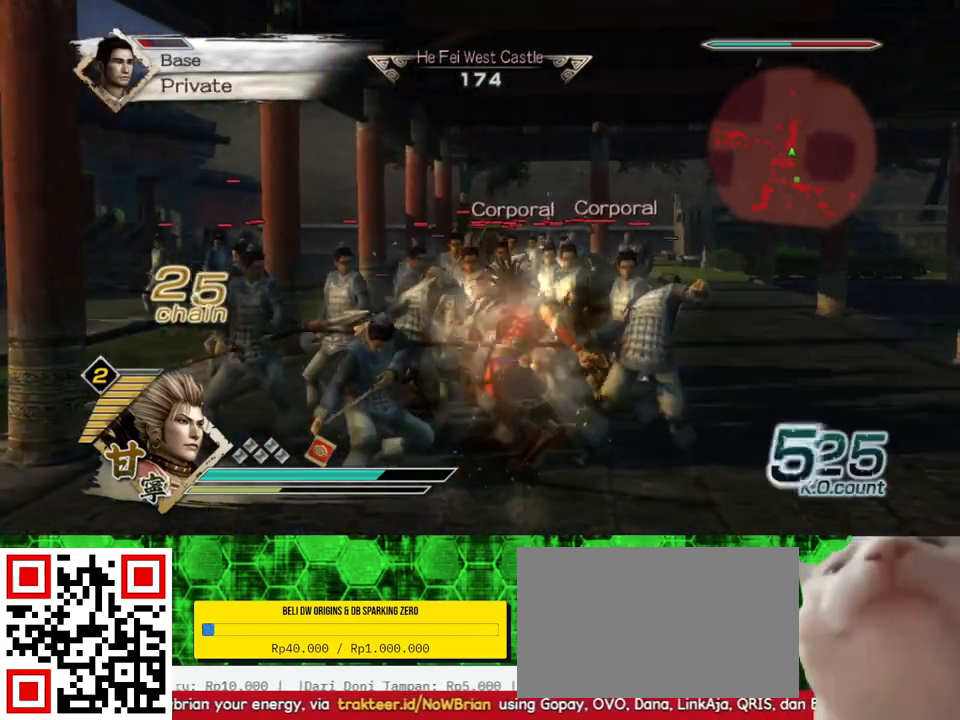
Gameplay with a controller (Xbox layout); each line is a JSON object with the inputs held at the frame after it. "events" lists button and stick changes between this image and that frame as [ms after this image, input, new state], when the widget could be followed in between. Not read: L3 R3 X.
{"buttons": [], "left_stick": "up", "right_stick": "center", "events": [[317, "R2", "down"], [400, "R2", "up"]]}
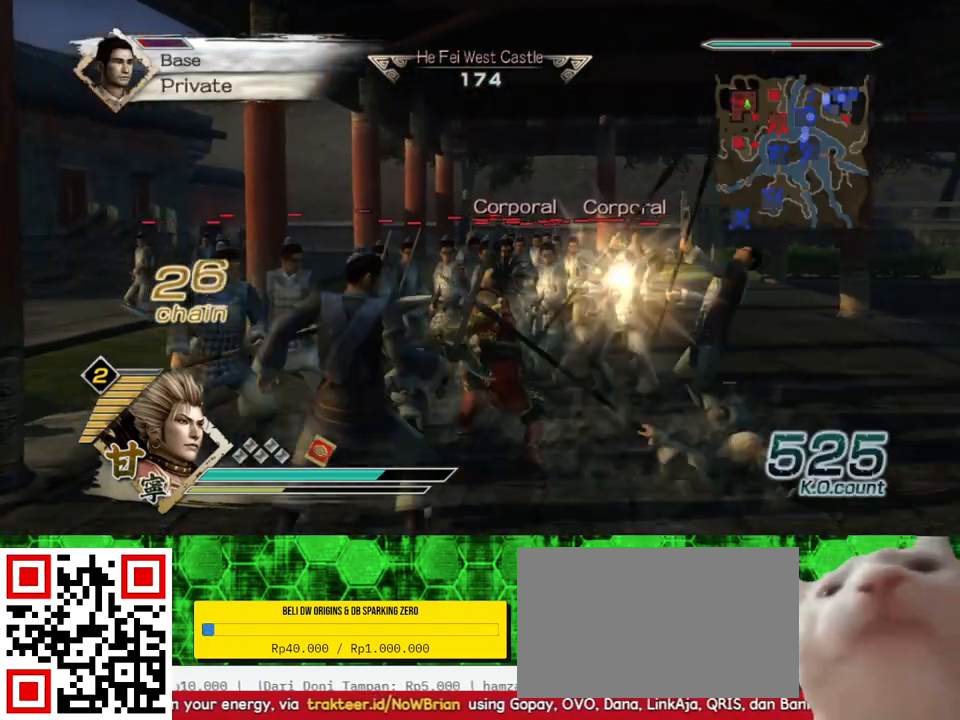
{"buttons": [], "left_stick": "up", "right_stick": "center", "events": []}
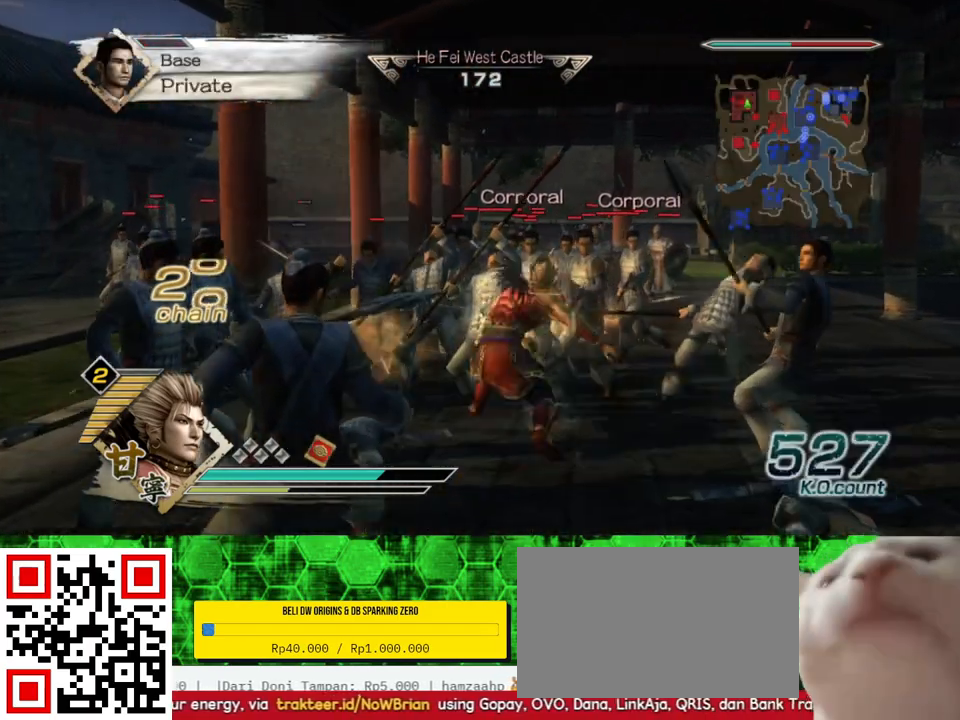
{"buttons": [], "left_stick": "up", "right_stick": "center", "events": []}
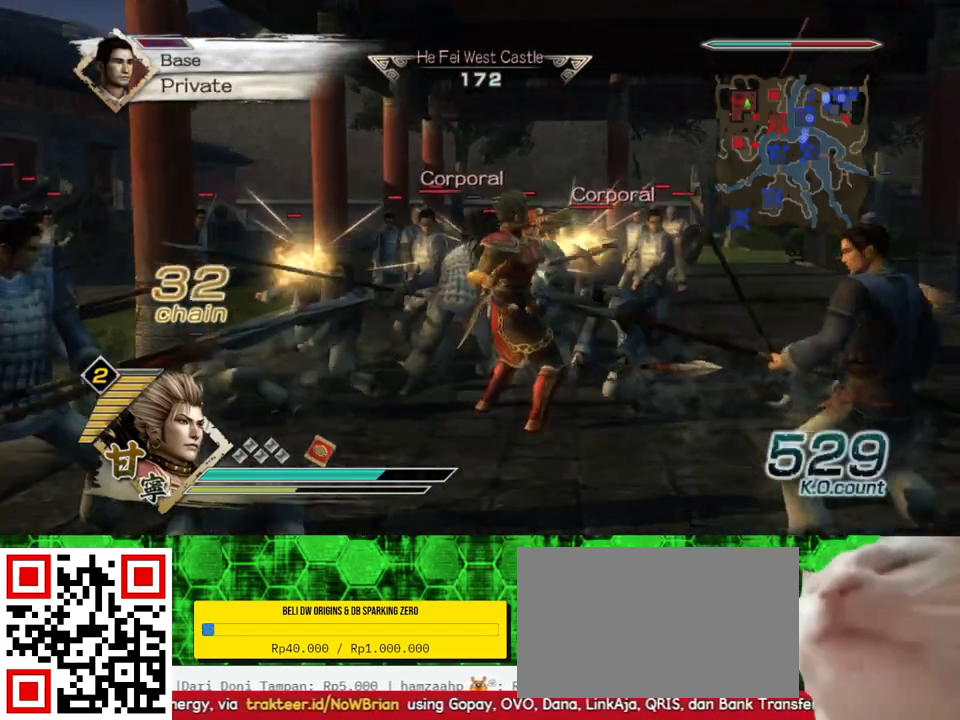
{"buttons": [], "left_stick": "up", "right_stick": "center", "events": []}
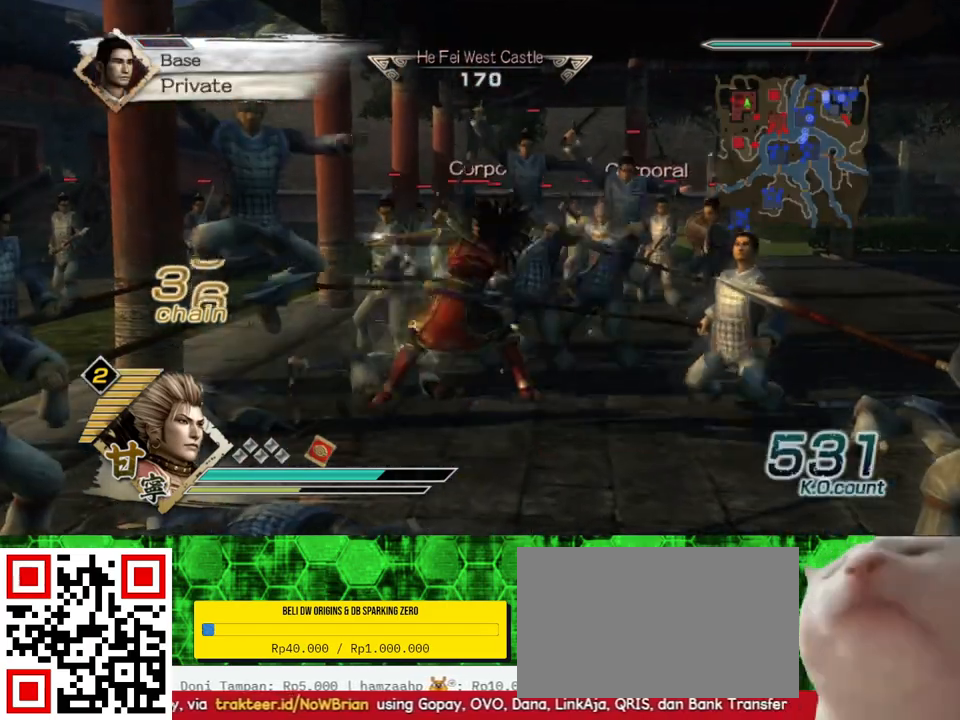
{"buttons": [], "left_stick": "up", "right_stick": "center", "events": []}
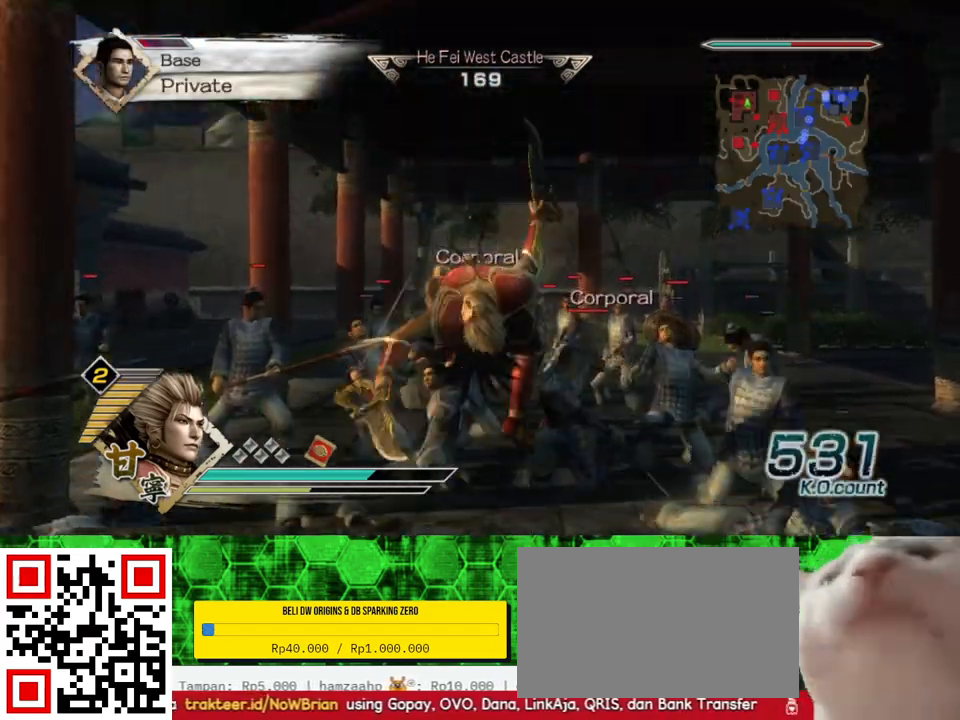
{"buttons": ["L1"], "left_stick": "up", "right_stick": "center", "events": [[417, "L1", "down"]]}
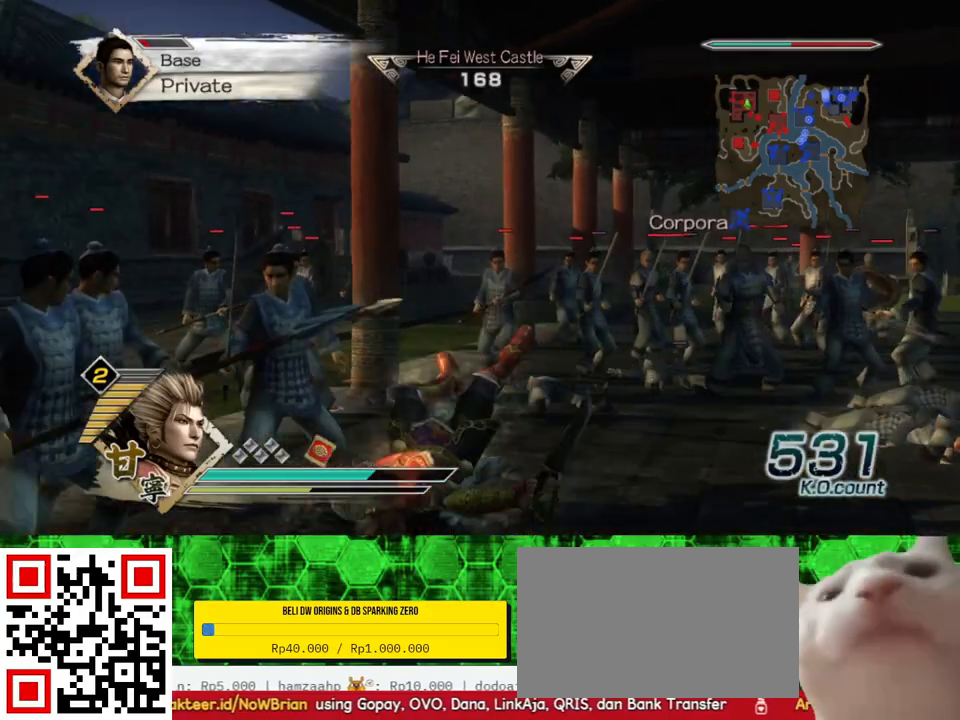
{"buttons": [], "left_stick": "up-right", "right_stick": "center", "events": [[50, "L1", "up"], [100, "left_stick", "up-right"], [200, "L1", "down"], [350, "L1", "up"]]}
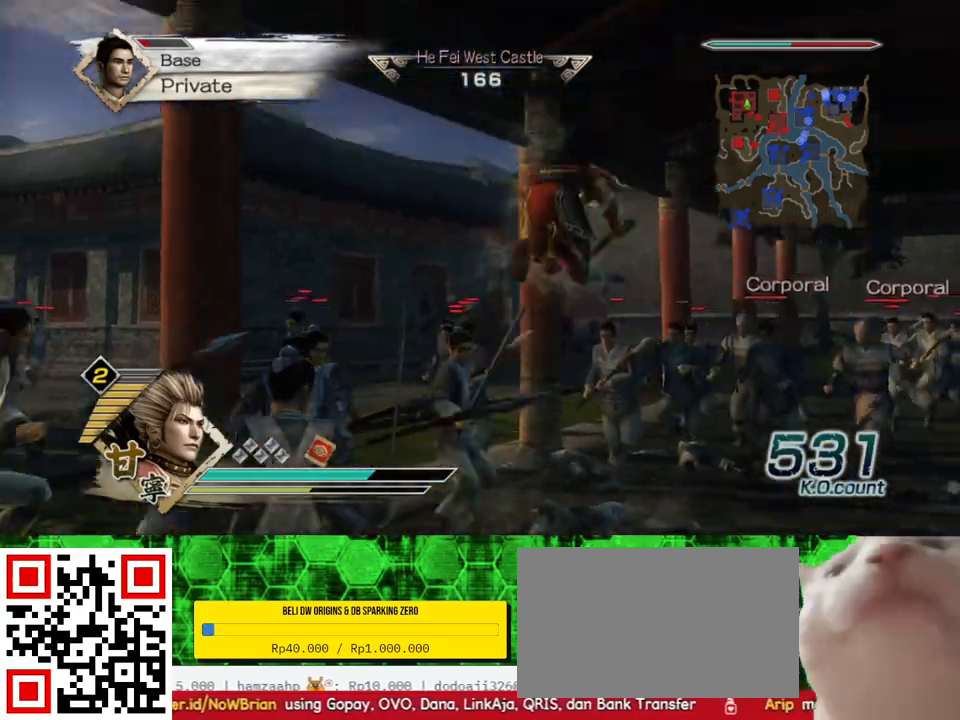
{"buttons": [], "left_stick": "up-right", "right_stick": "center", "events": []}
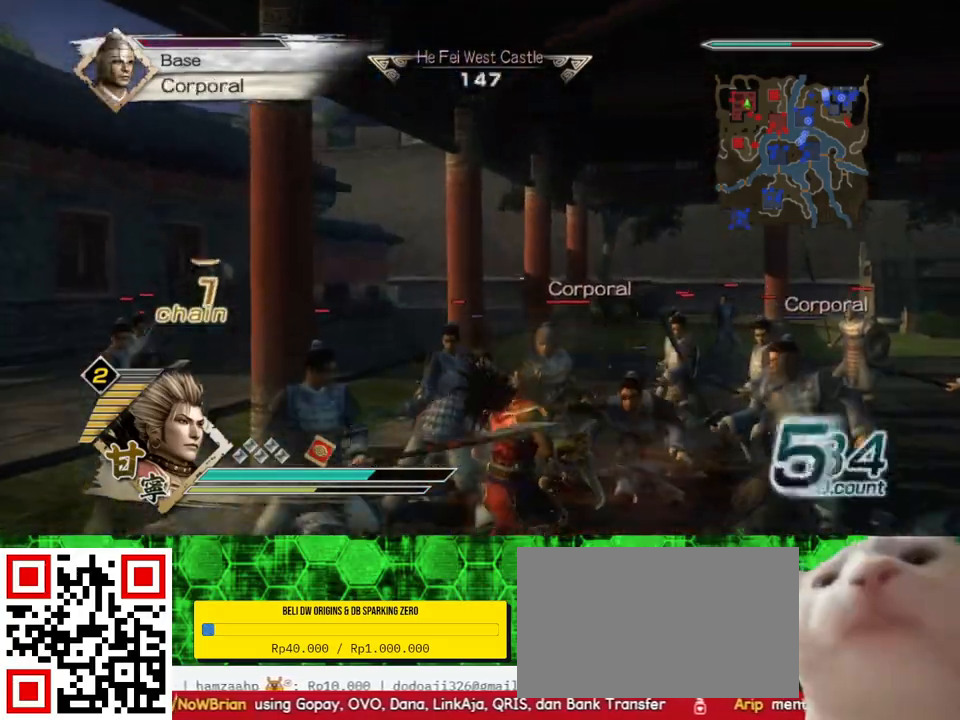
{"buttons": [], "left_stick": "up-right", "right_stick": "center", "events": []}
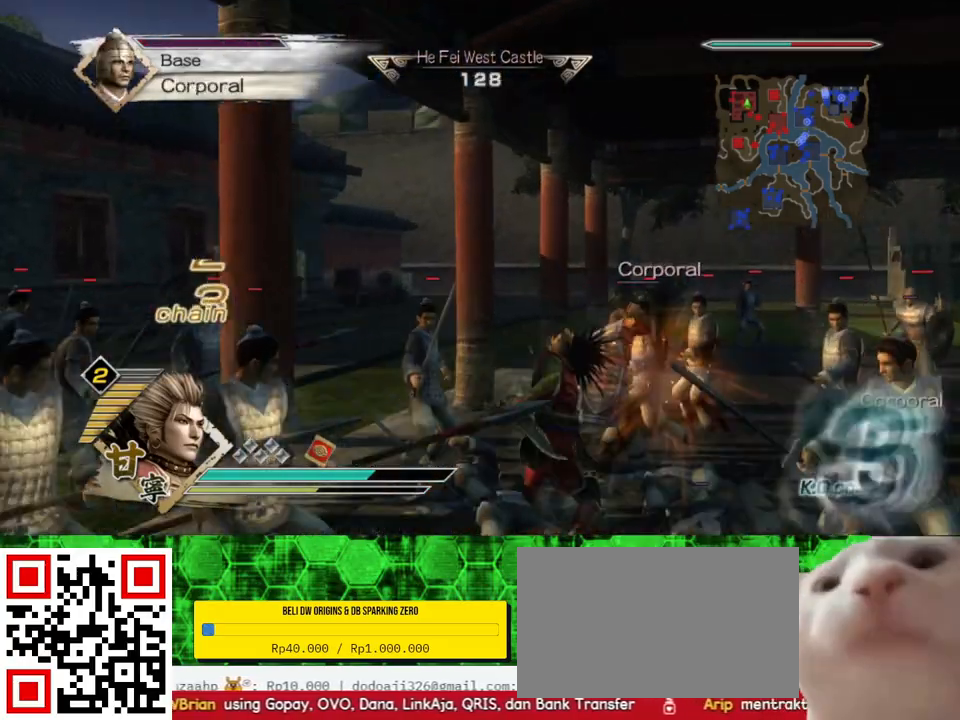
{"buttons": [], "left_stick": "up-right", "right_stick": "center", "events": []}
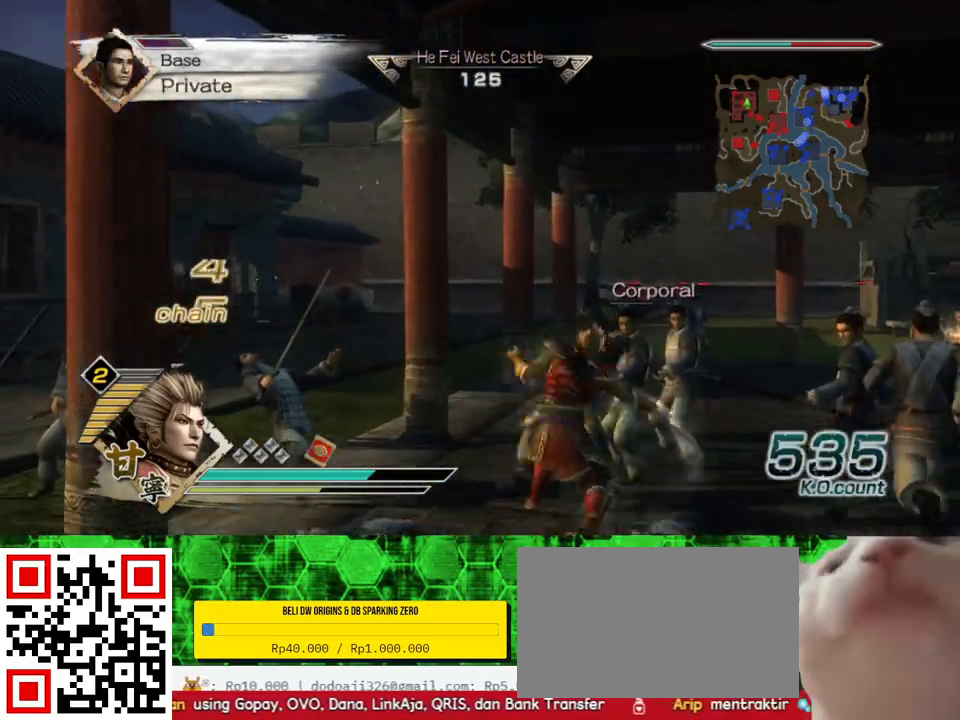
{"buttons": [], "left_stick": "right", "right_stick": "center", "events": [[133, "left_stick", "right"]]}
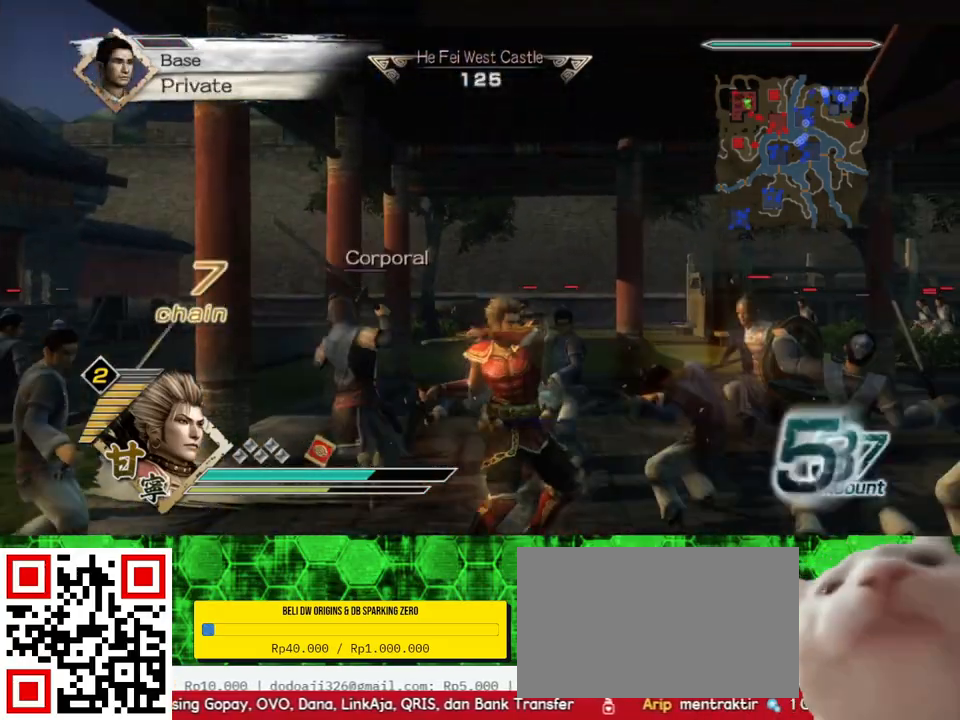
{"buttons": [], "left_stick": "down", "right_stick": "center", "events": [[167, "left_stick", "down-right"], [317, "left_stick", "down"]]}
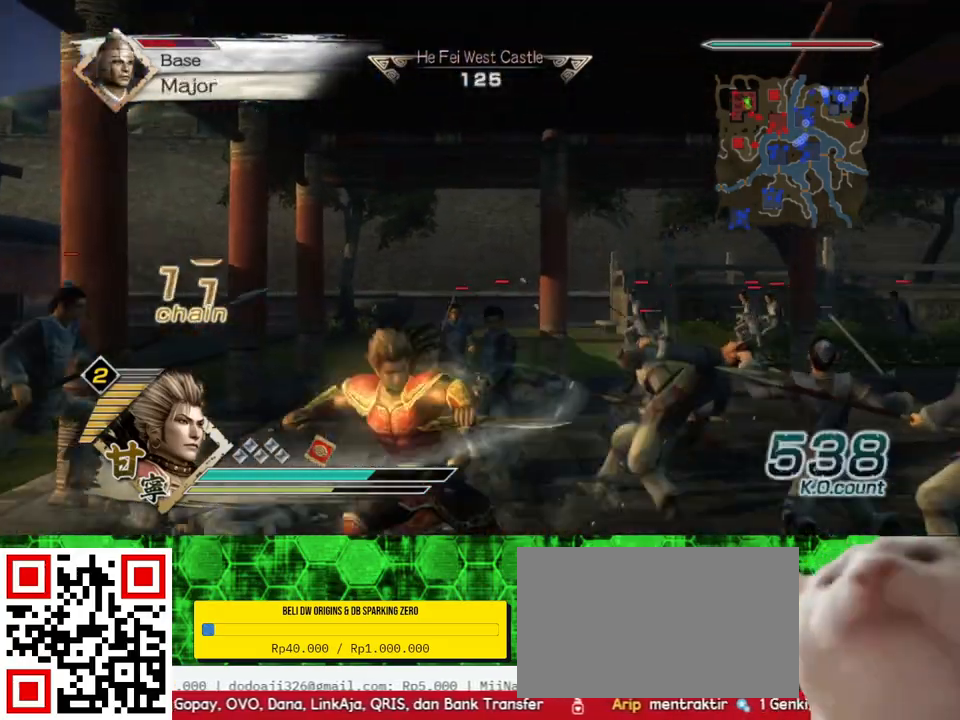
{"buttons": [], "left_stick": "up", "right_stick": "center", "events": [[33, "L1", "down"], [150, "left_stick", "center"], [250, "L1", "up"], [450, "left_stick", "up"]]}
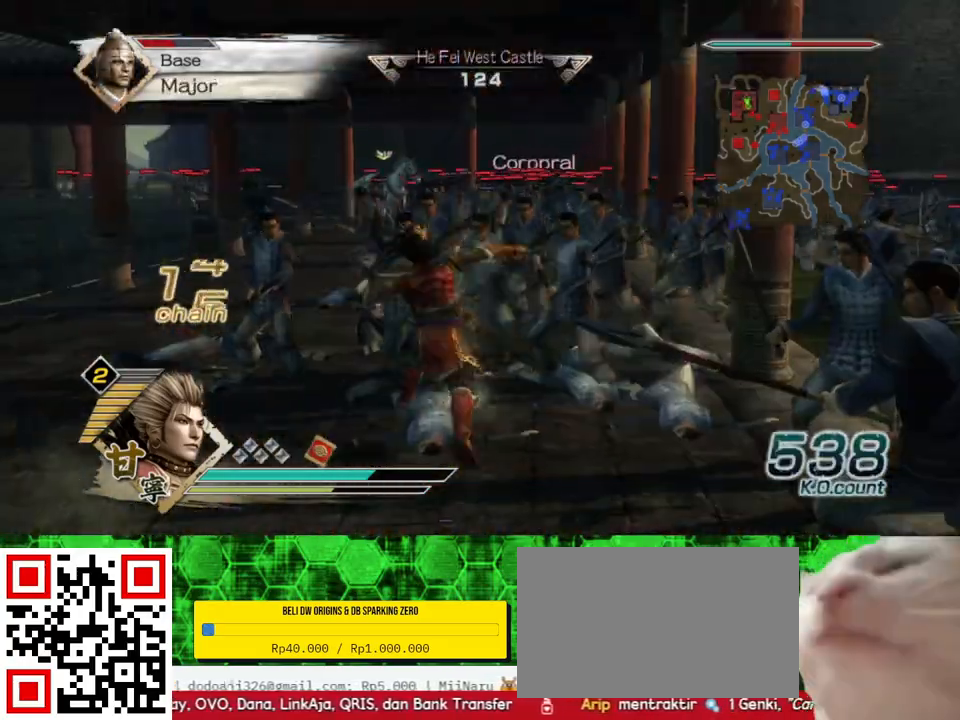
{"buttons": [], "left_stick": "up", "right_stick": "center", "events": []}
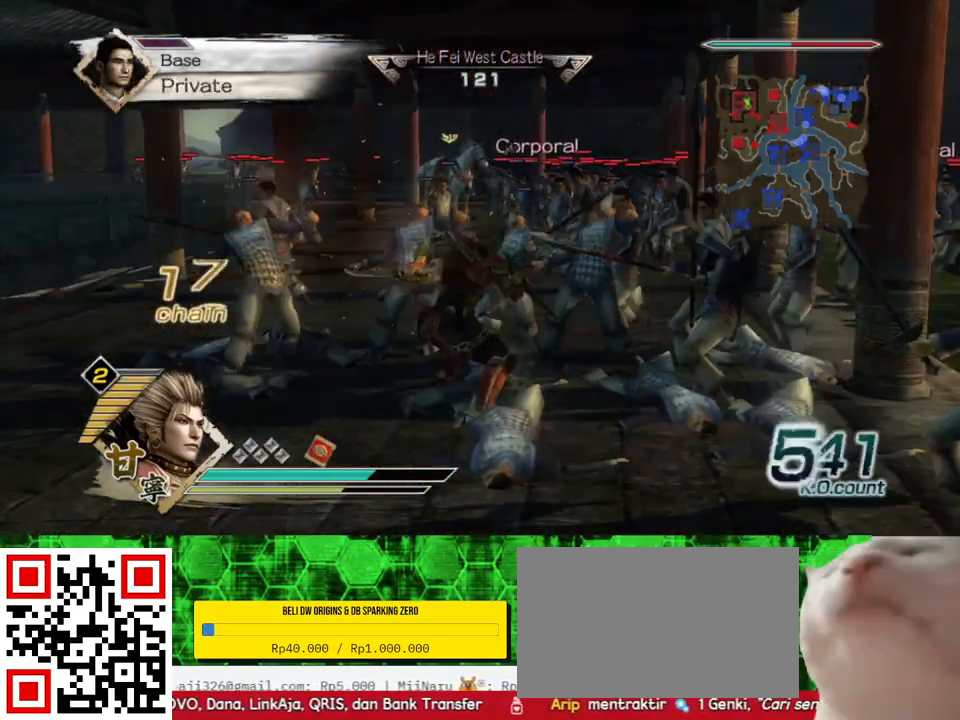
{"buttons": [], "left_stick": "up", "right_stick": "center", "events": []}
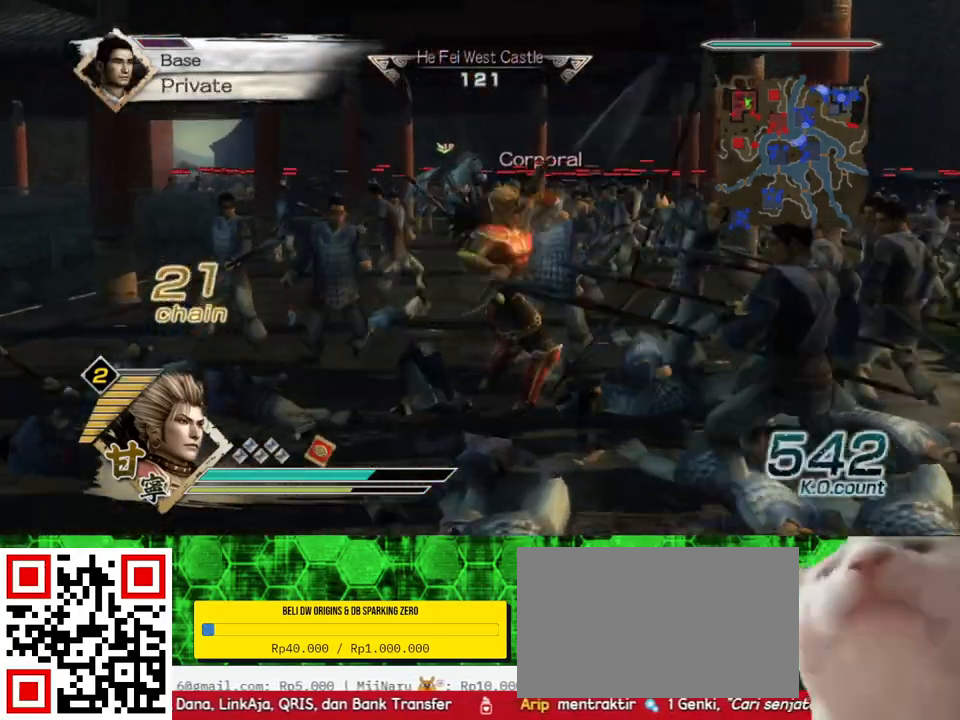
{"buttons": [], "left_stick": "up", "right_stick": "center", "events": []}
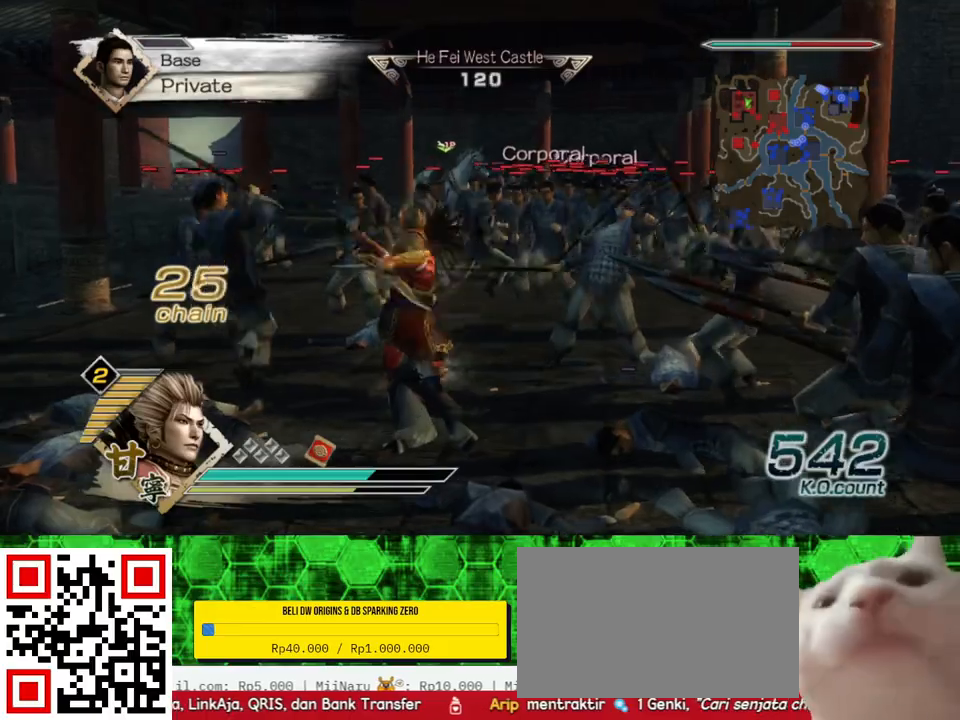
{"buttons": [], "left_stick": "up", "right_stick": "center", "events": []}
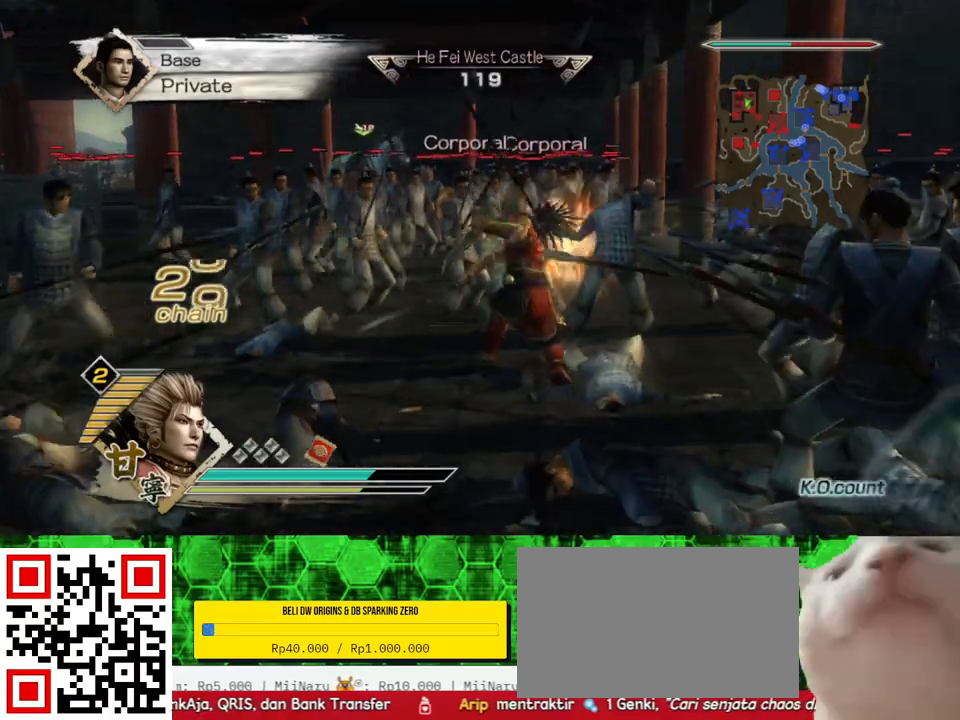
{"buttons": [], "left_stick": "up", "right_stick": "center", "events": []}
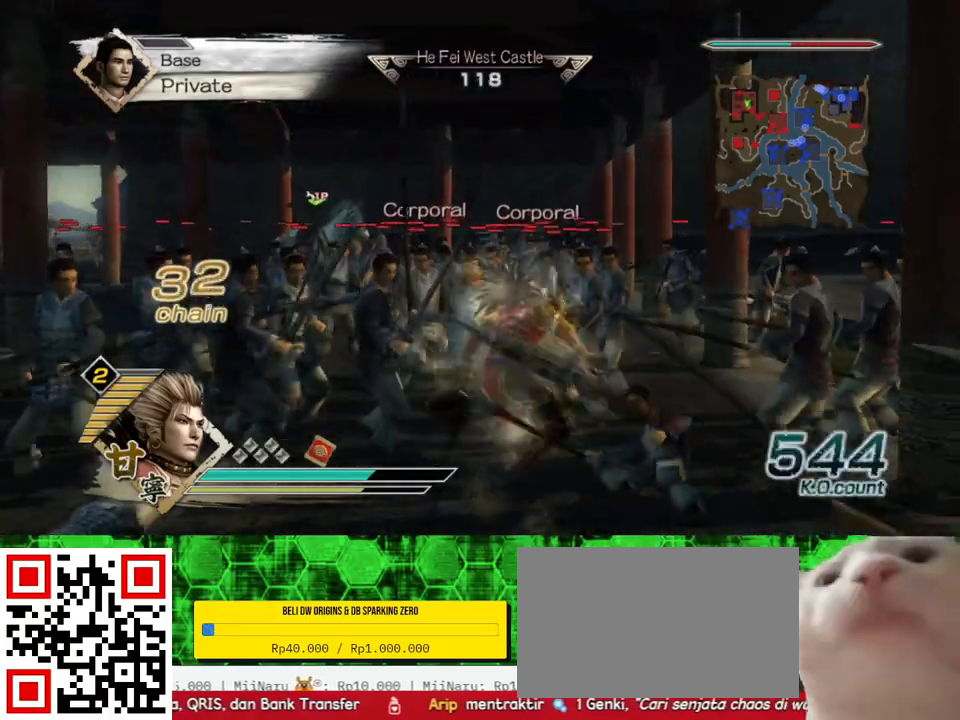
{"buttons": [], "left_stick": "up", "right_stick": "center", "events": []}
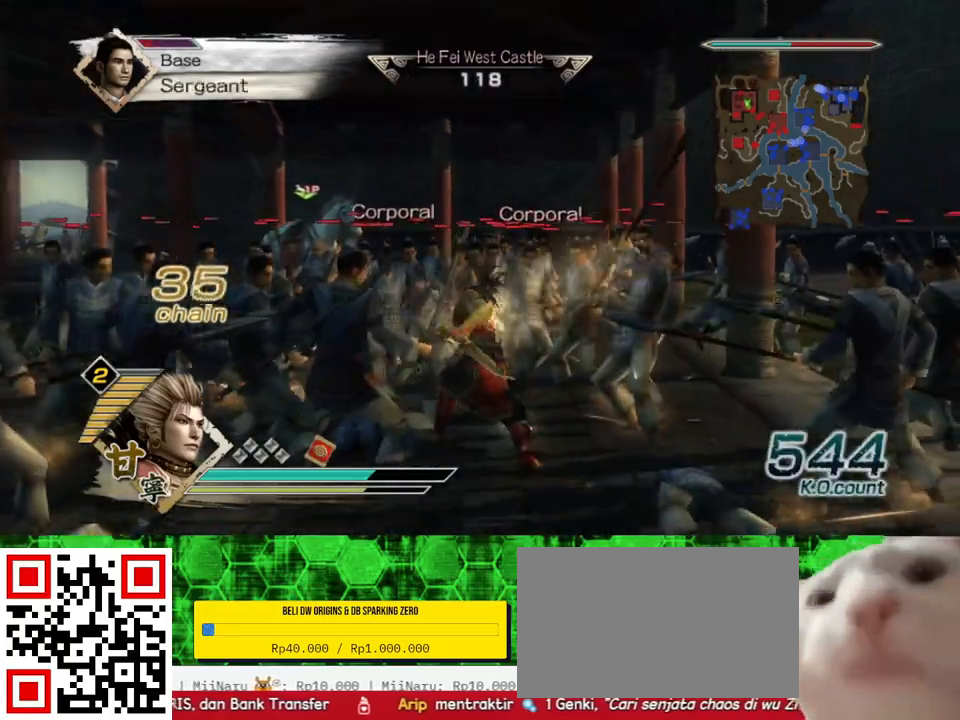
{"buttons": [], "left_stick": "center", "right_stick": "center", "events": [[250, "left_stick", "center"]]}
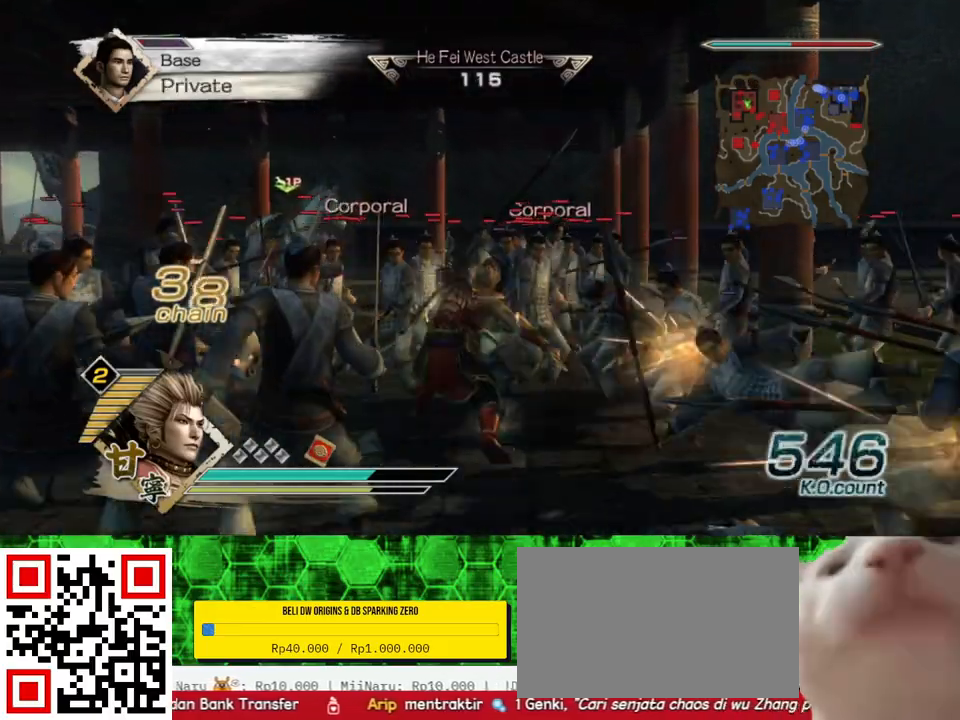
{"buttons": [], "left_stick": "center", "right_stick": "up", "events": [[333, "right_stick", "up"]]}
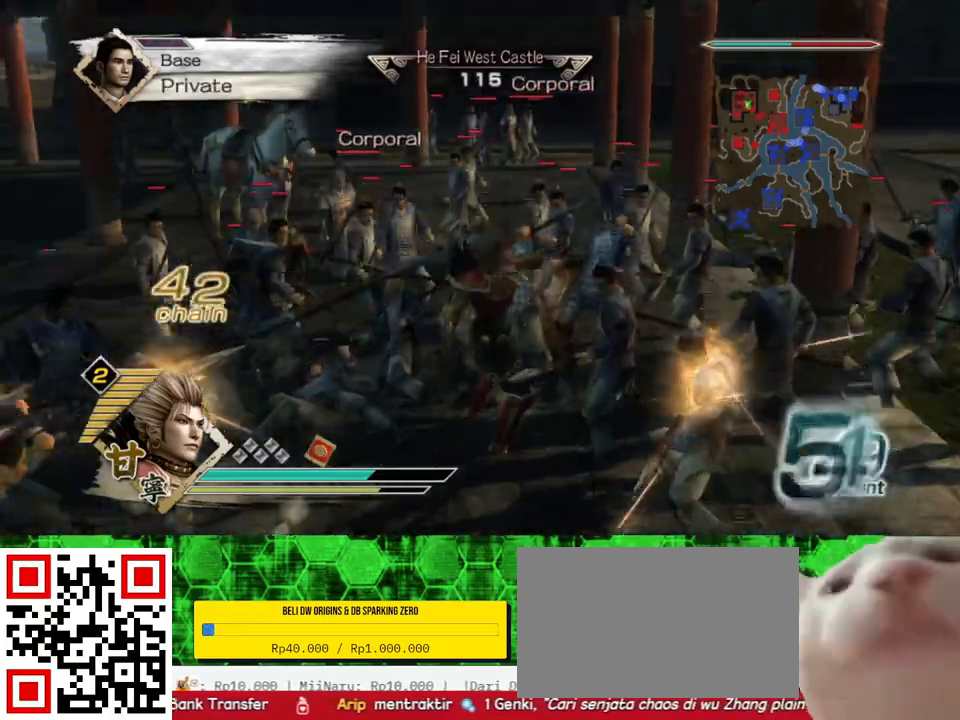
{"buttons": [], "left_stick": "up", "right_stick": "center", "events": [[67, "right_stick", "center"], [317, "left_stick", "up"]]}
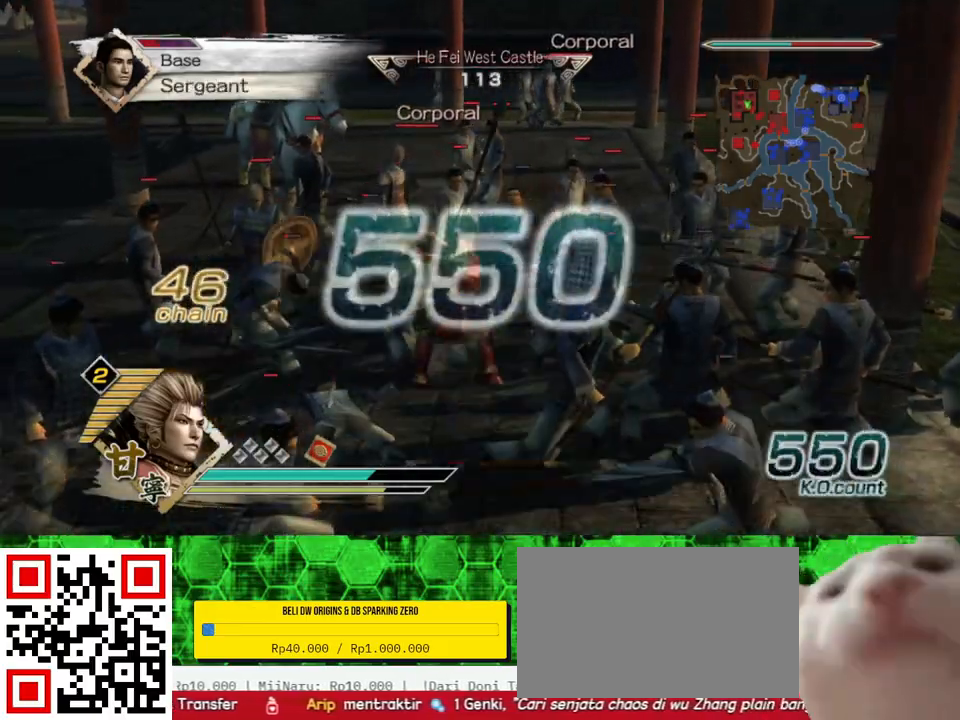
{"buttons": [], "left_stick": "up-left", "right_stick": "center", "events": [[350, "left_stick", "up-left"]]}
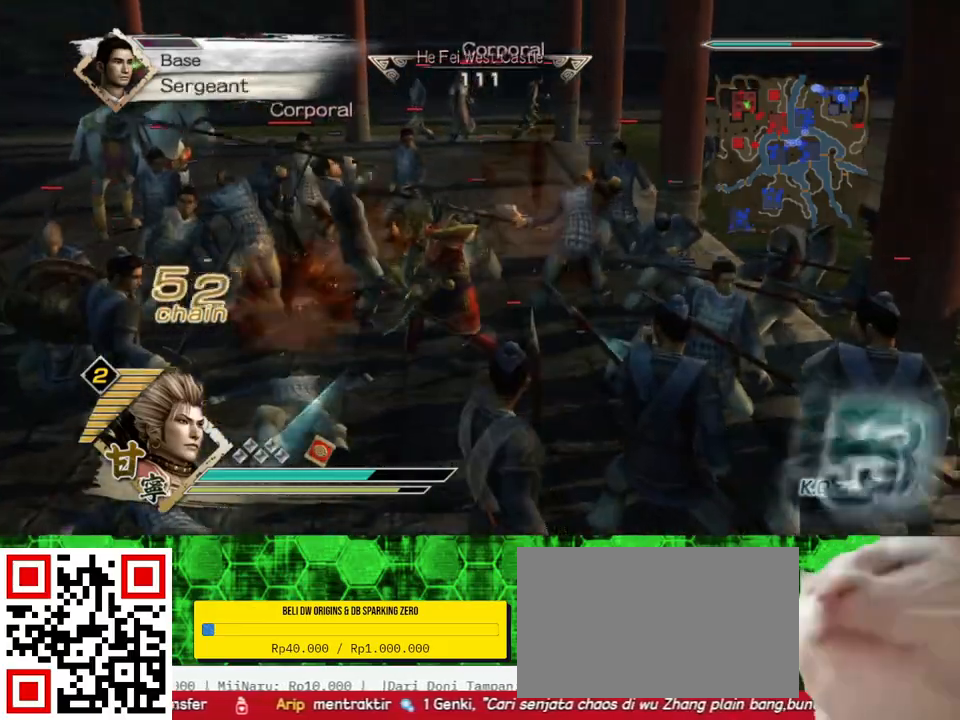
{"buttons": [], "left_stick": "up", "right_stick": "center", "events": [[383, "left_stick", "up"]]}
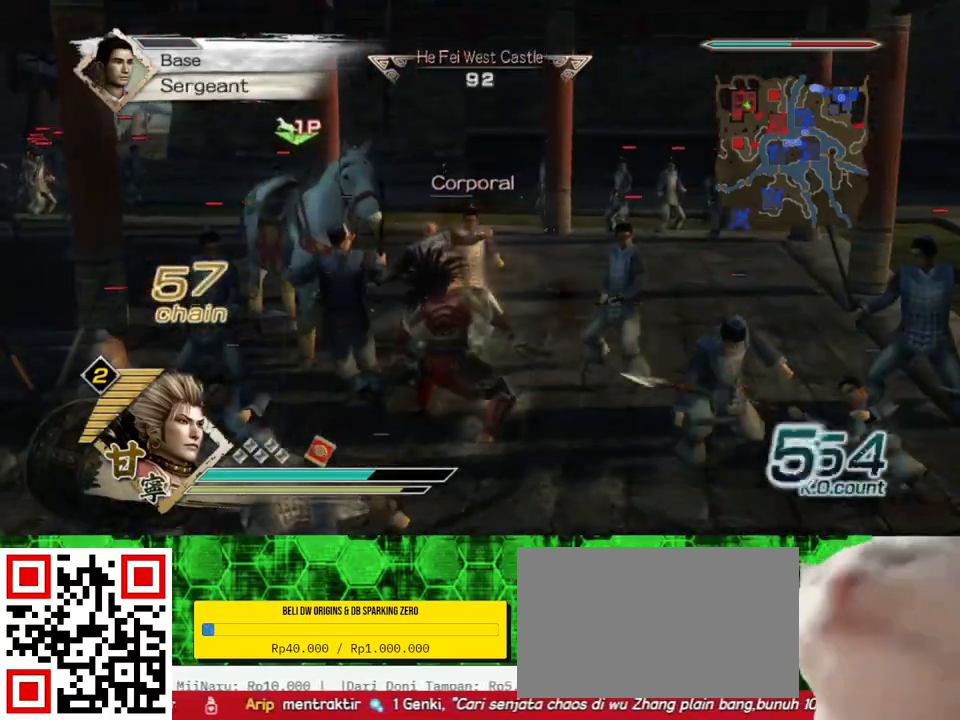
{"buttons": [], "left_stick": "up-right", "right_stick": "center", "events": [[400, "left_stick", "up-right"]]}
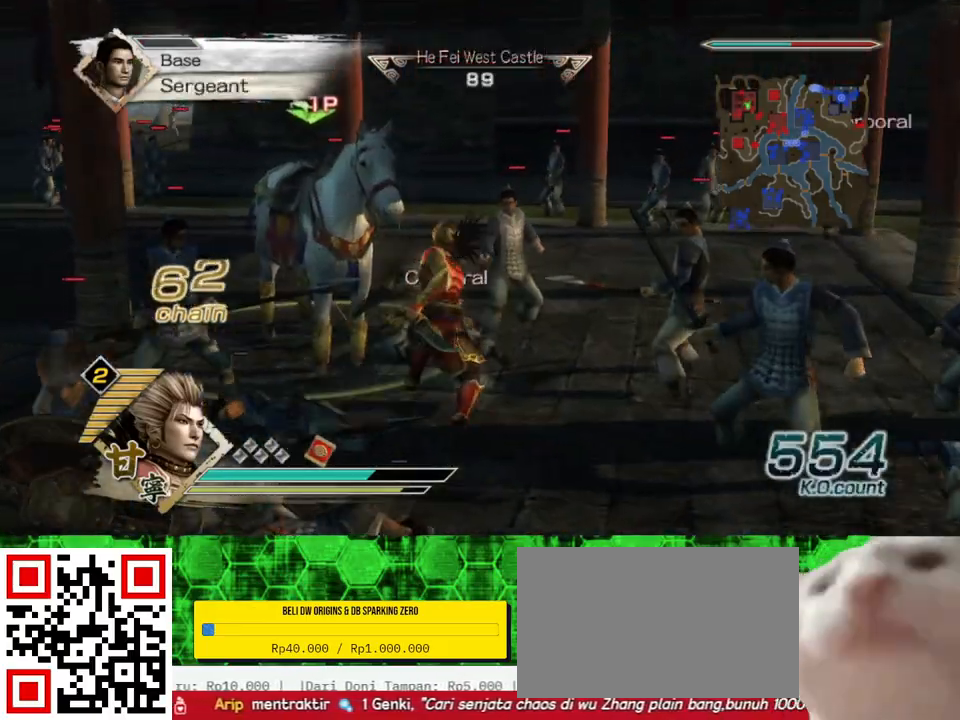
{"buttons": [], "left_stick": "up-right", "right_stick": "center", "events": []}
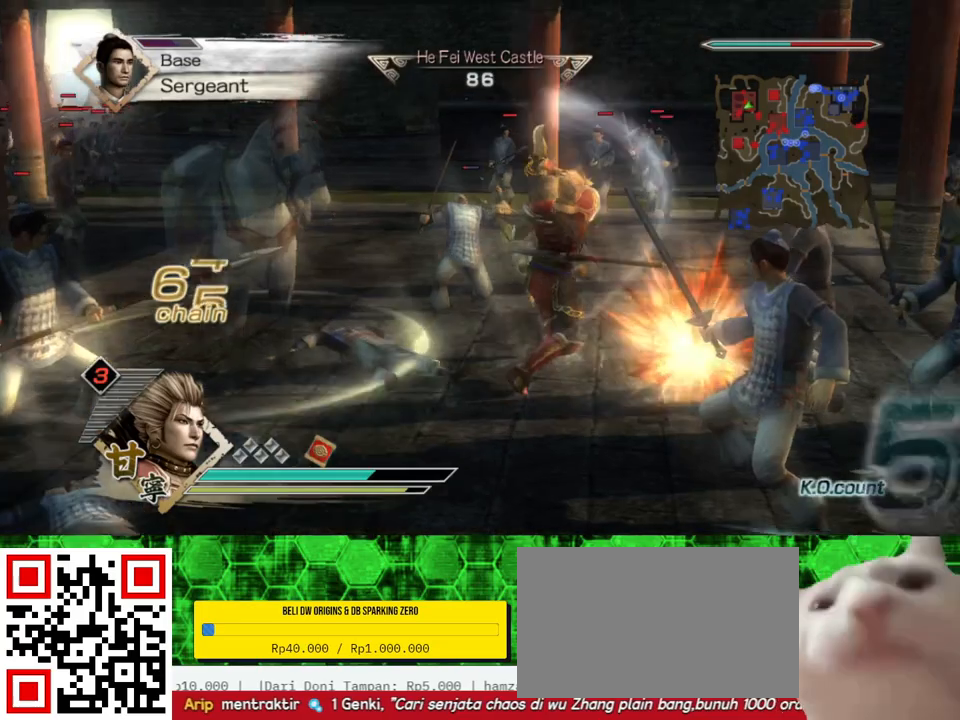
{"buttons": [], "left_stick": "right", "right_stick": "center", "events": [[67, "left_stick", "right"]]}
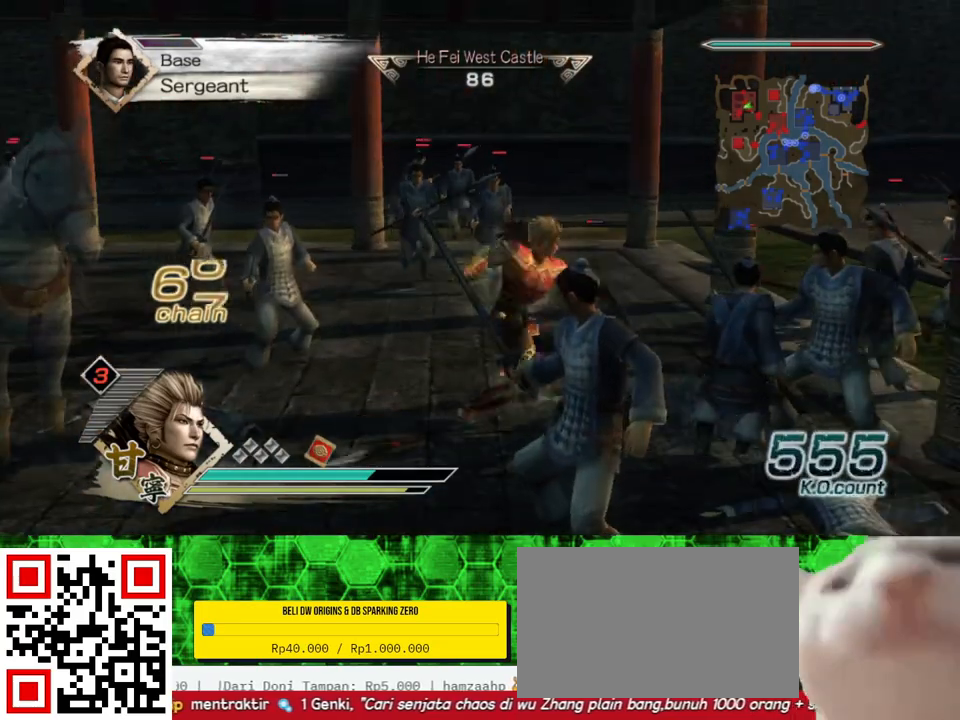
{"buttons": [], "left_stick": "right", "right_stick": "center", "events": []}
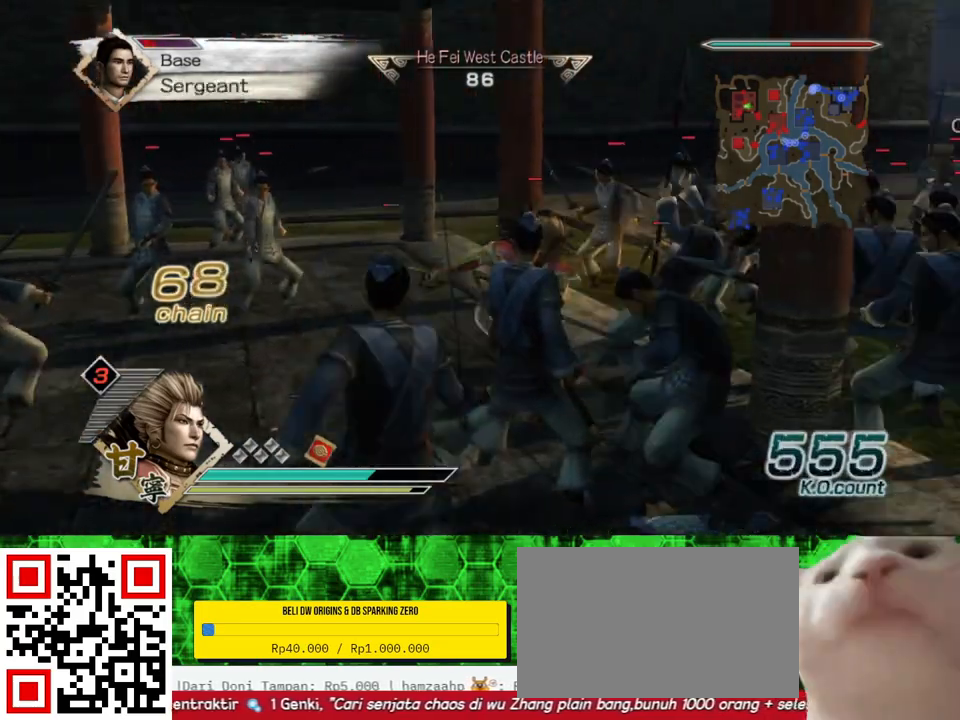
{"buttons": [], "left_stick": "up-right", "right_stick": "center", "events": [[283, "left_stick", "up-right"]]}